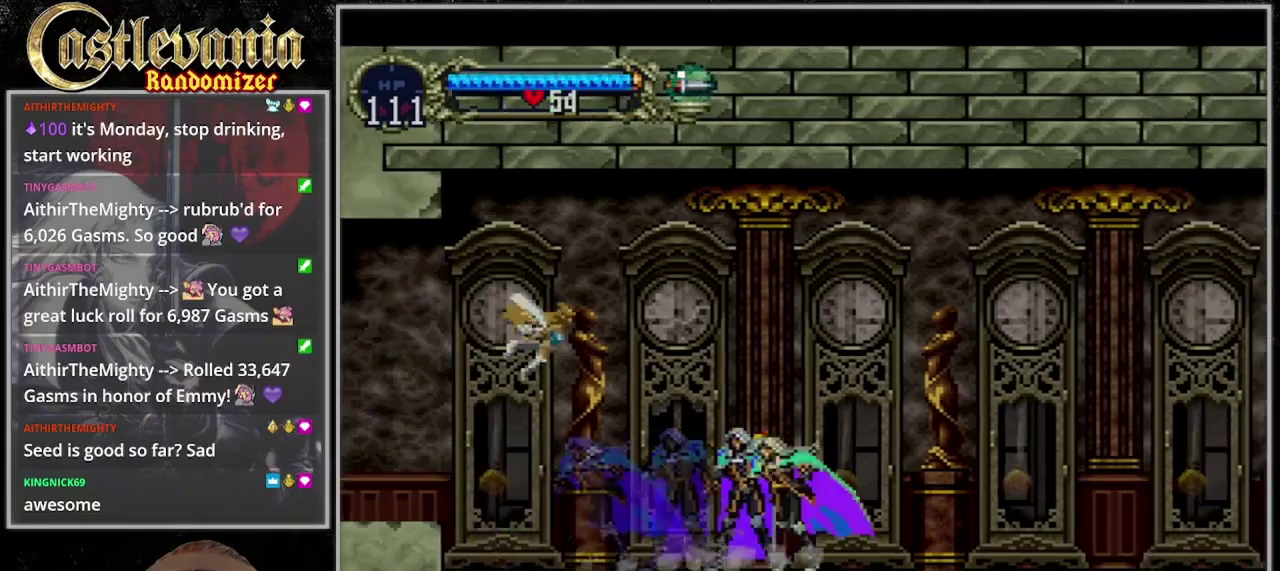
Gameplay with a controller (PlayStation layout); each line is a JSON object with the inputs held at the frame after it. "events" lists button and stick changes between this image and that frame as [ms after this image, input, new state], when the widget could be followed in between. Not read: CIRCLE CROSS DPAD_DOWN DPAD_RIGHT L3 R3 START TRIANGLE.
{"buttons": [], "events": []}
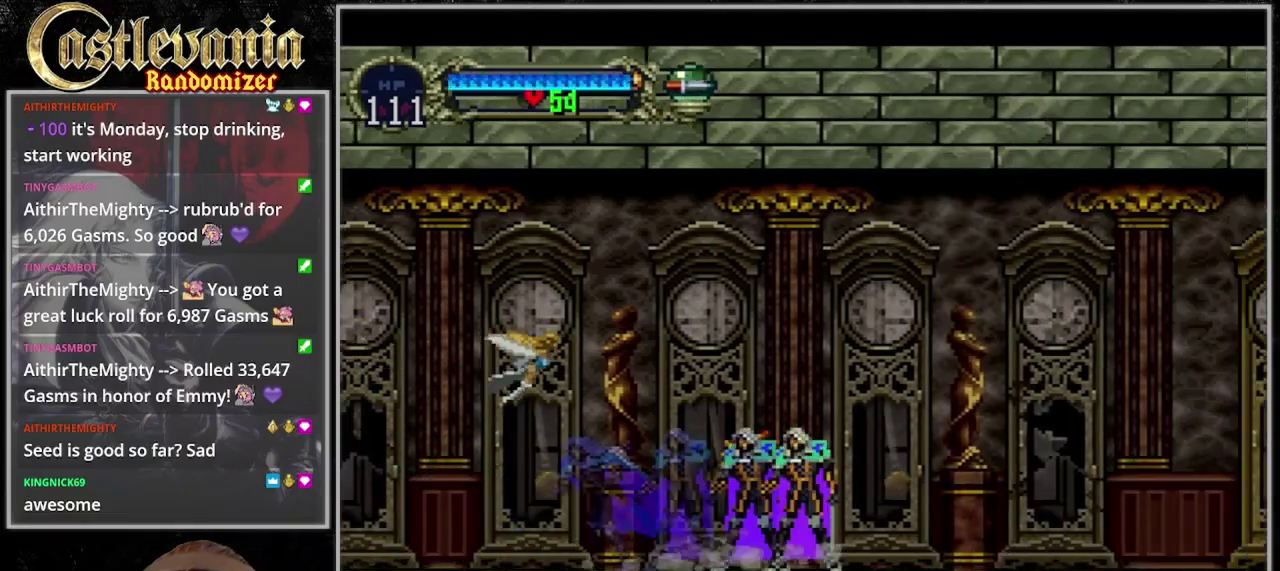
{"buttons": [], "events": []}
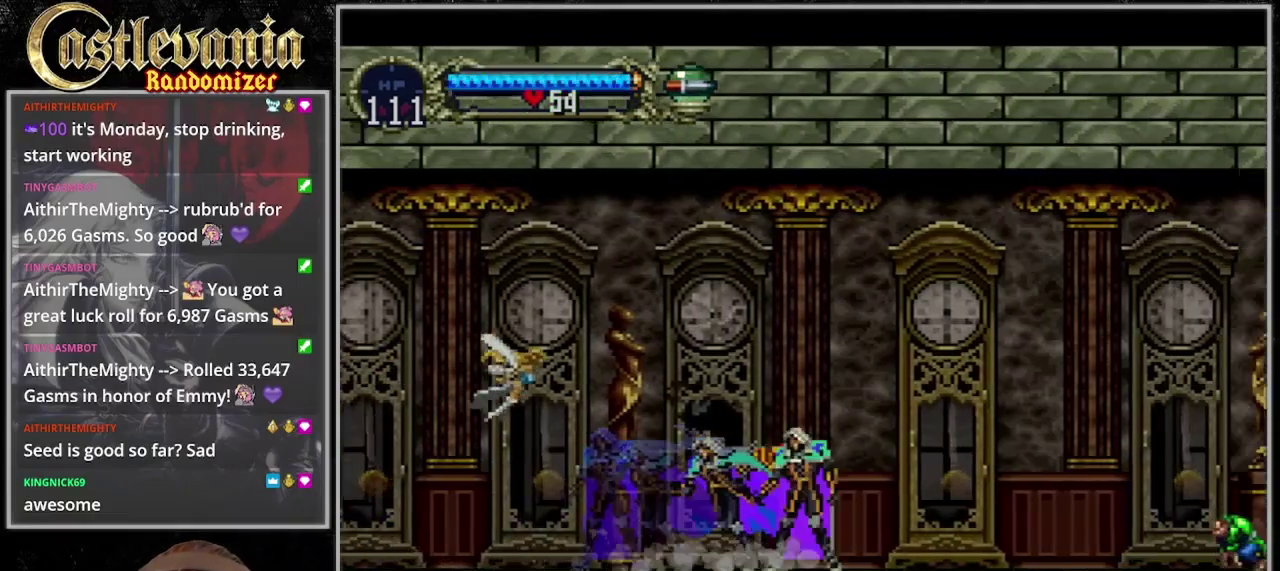
{"buttons": [], "events": []}
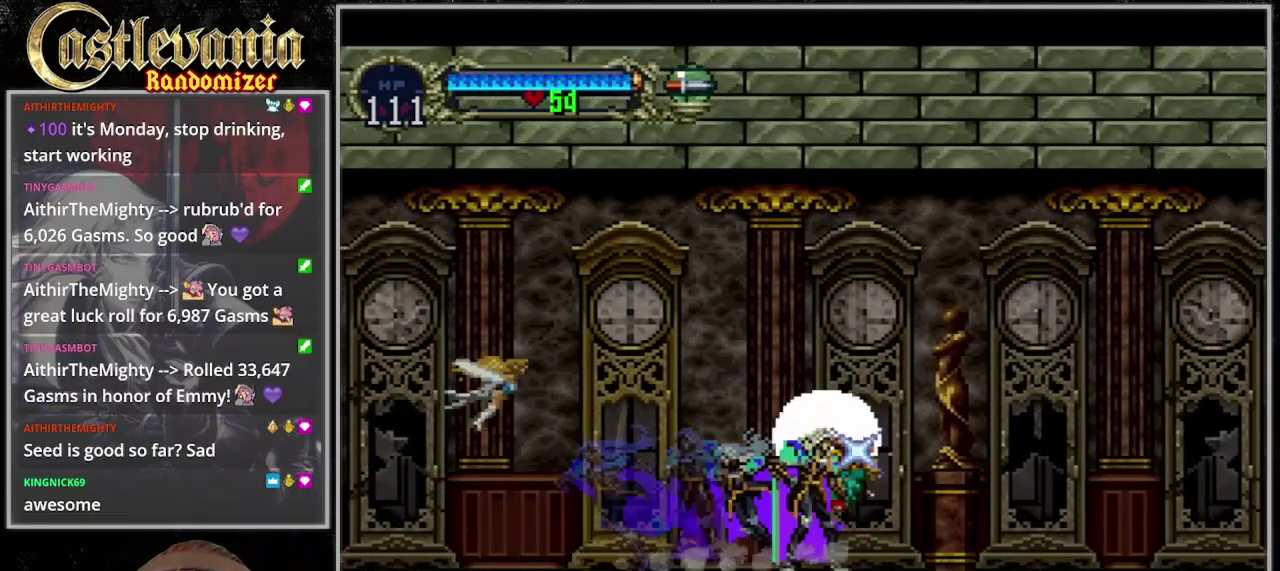
{"buttons": [], "events": [[333, "DPAD_LEFT", "down"], [500, "DPAD_LEFT", "up"]]}
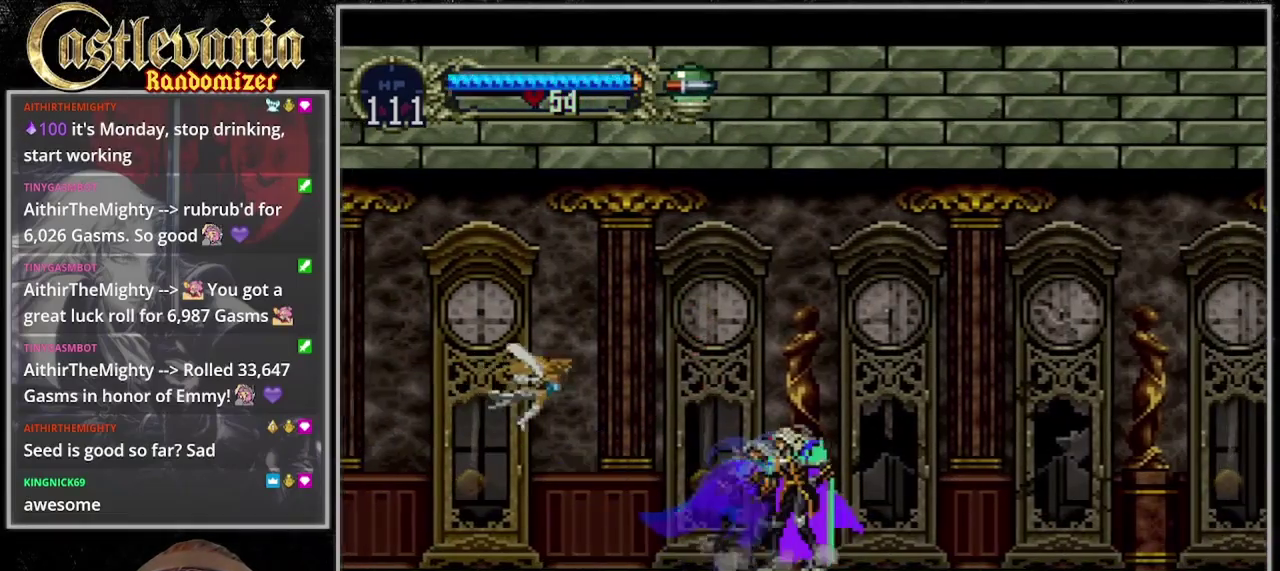
{"buttons": [], "events": []}
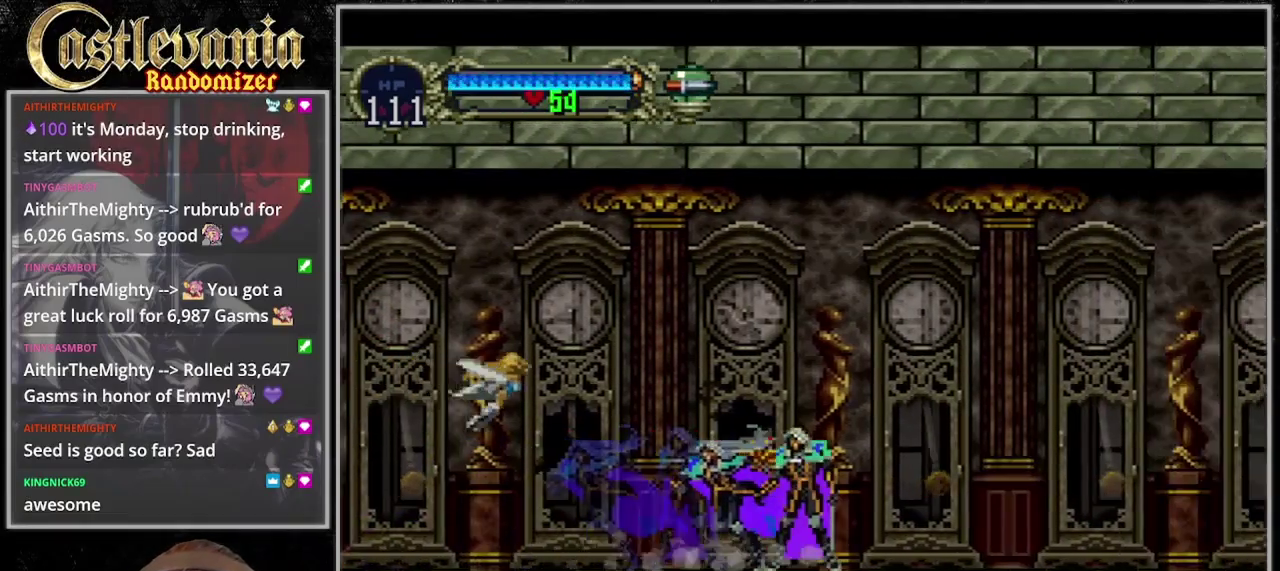
{"buttons": [], "events": []}
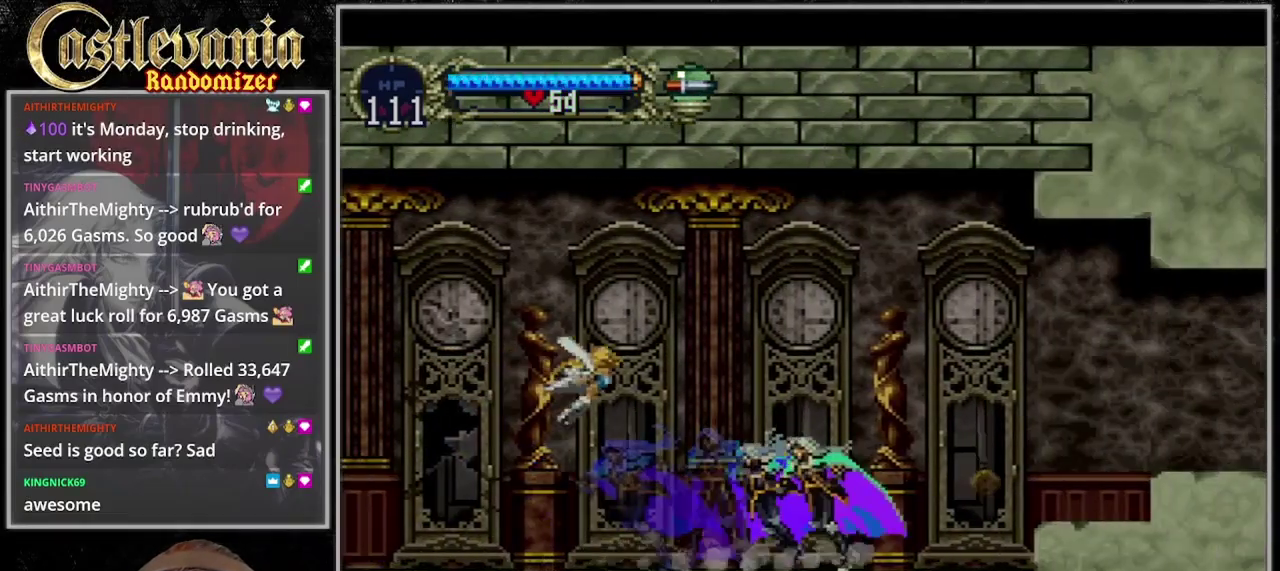
{"buttons": [], "events": []}
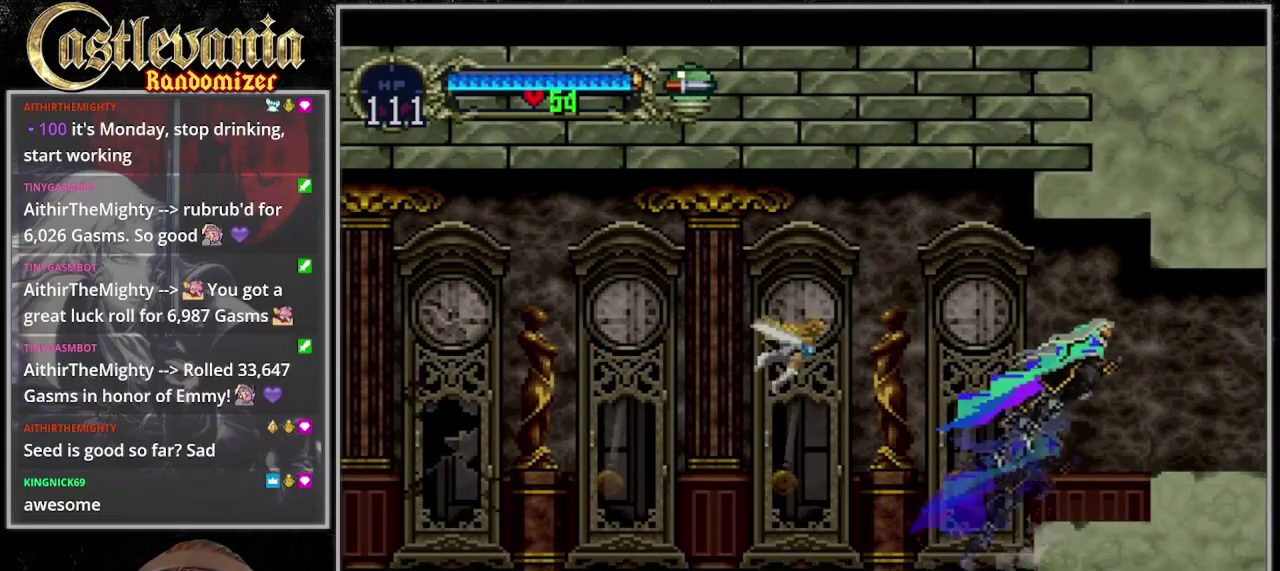
{"buttons": [], "events": []}
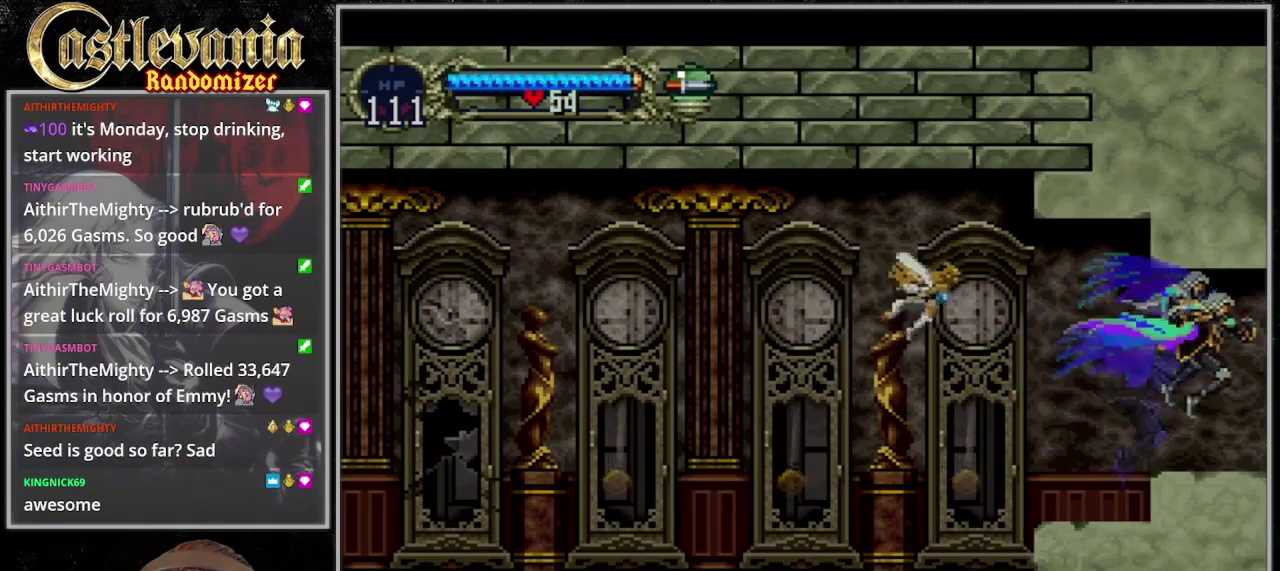
{"buttons": [], "events": []}
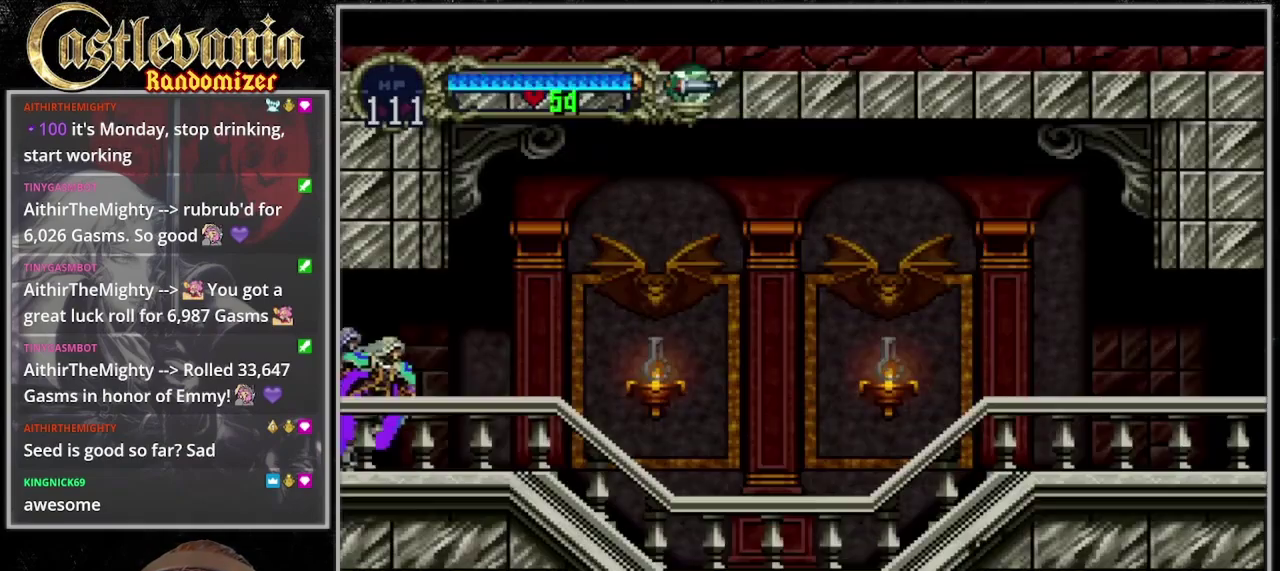
{"buttons": [], "events": []}
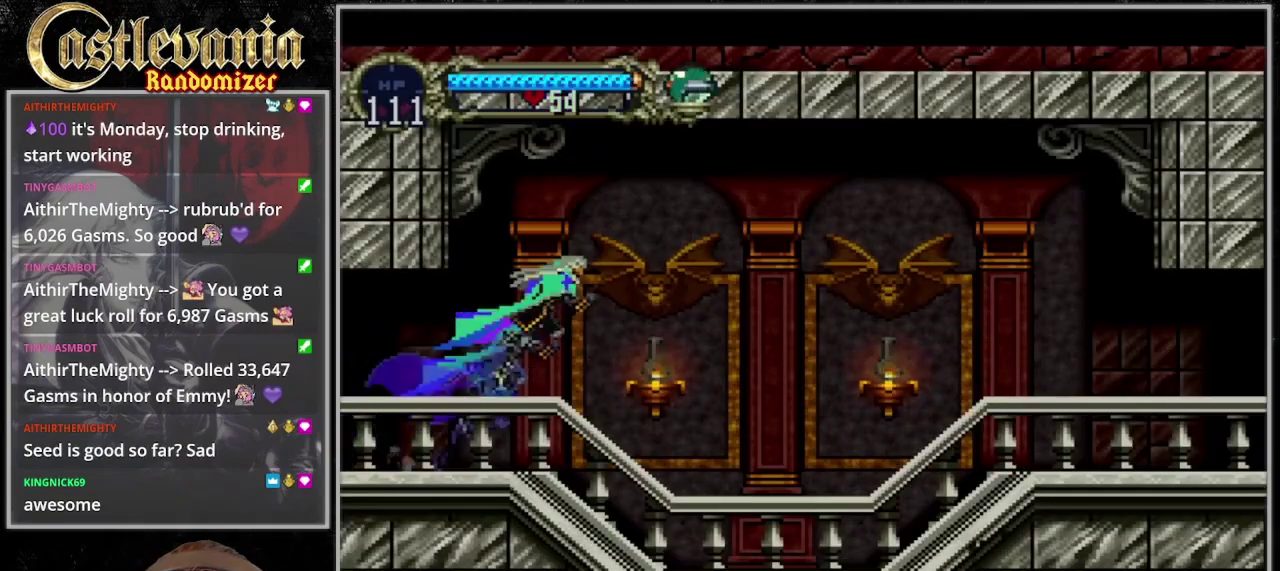
{"buttons": ["DPAD_LEFT"], "events": [[467, "DPAD_LEFT", "down"]]}
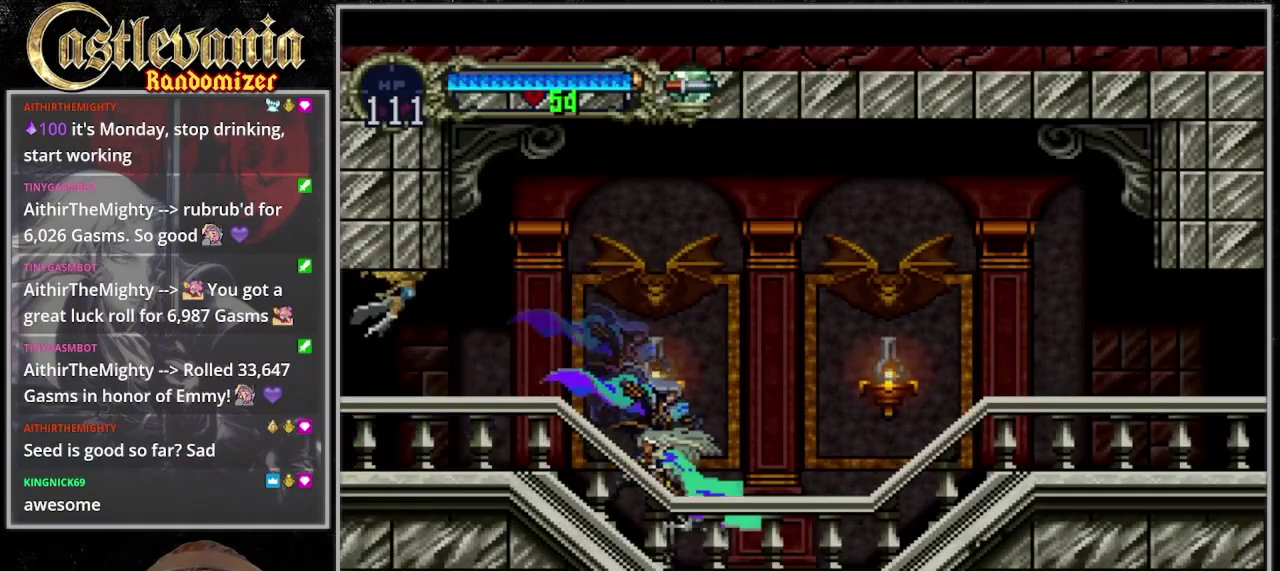
{"buttons": [], "events": [[133, "DPAD_LEFT", "up"]]}
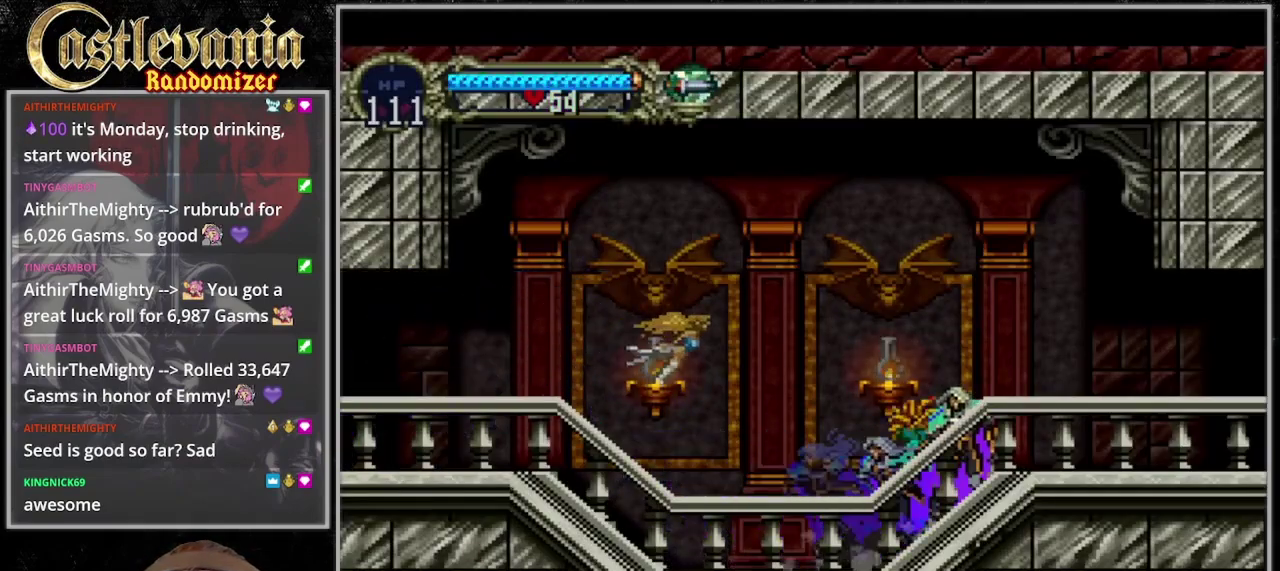
{"buttons": [], "events": []}
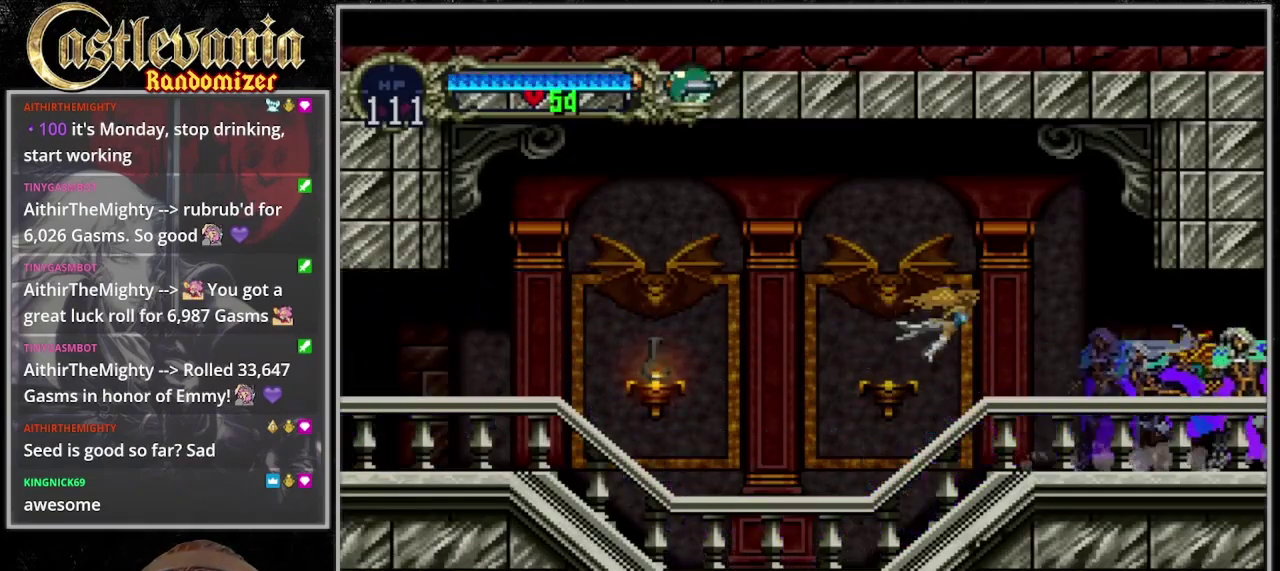
{"buttons": [], "events": []}
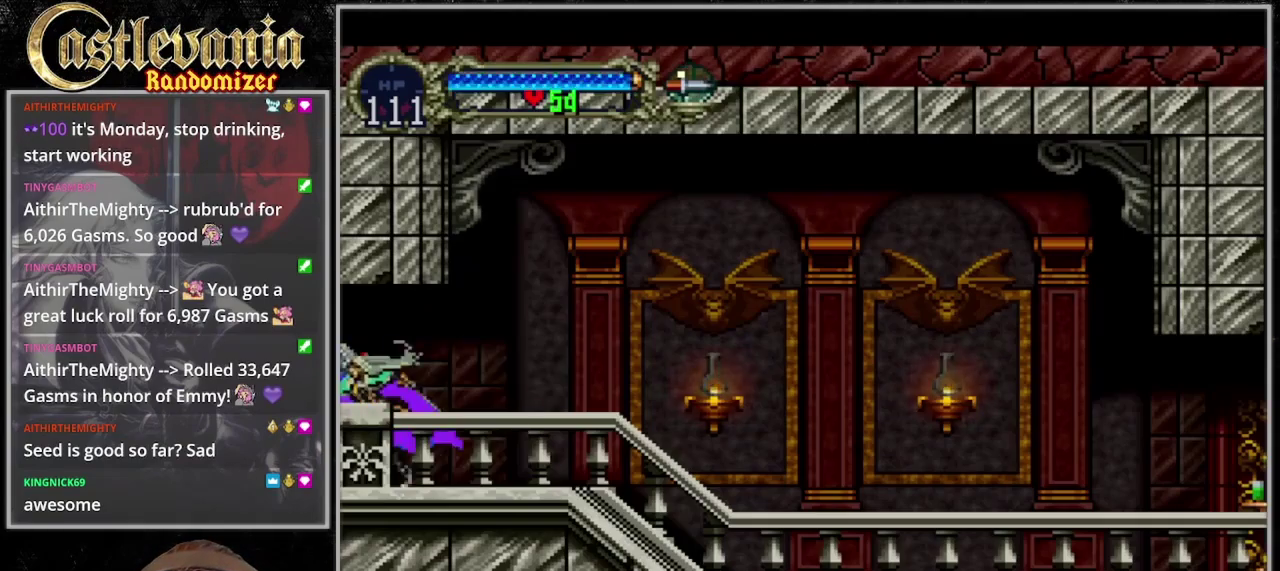
{"buttons": [], "events": []}
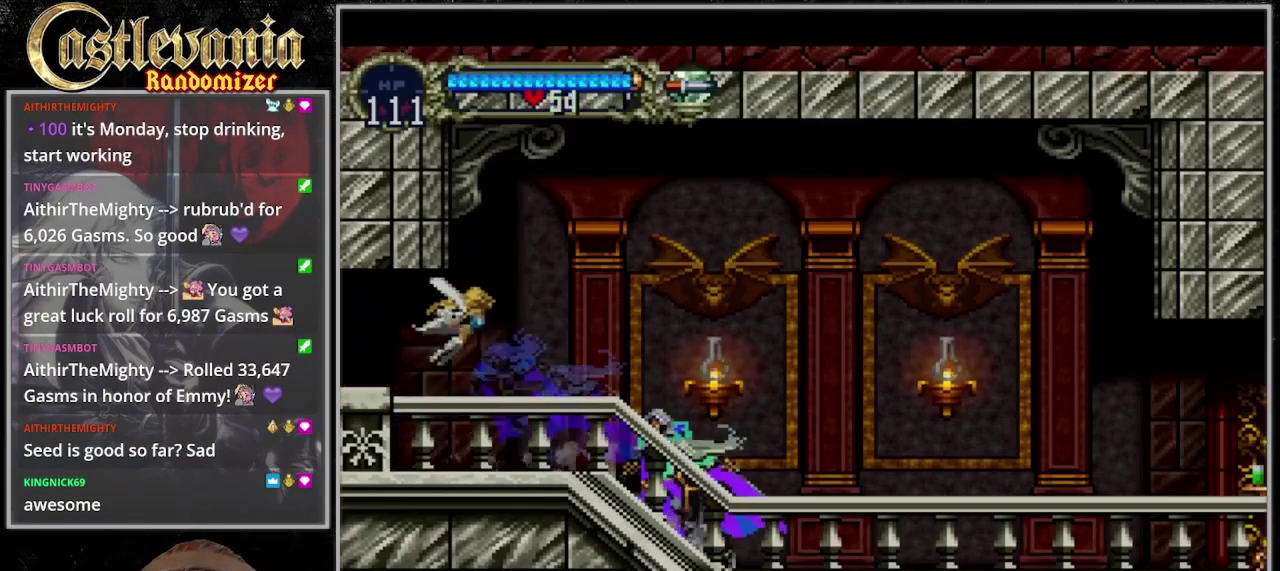
{"buttons": [], "events": []}
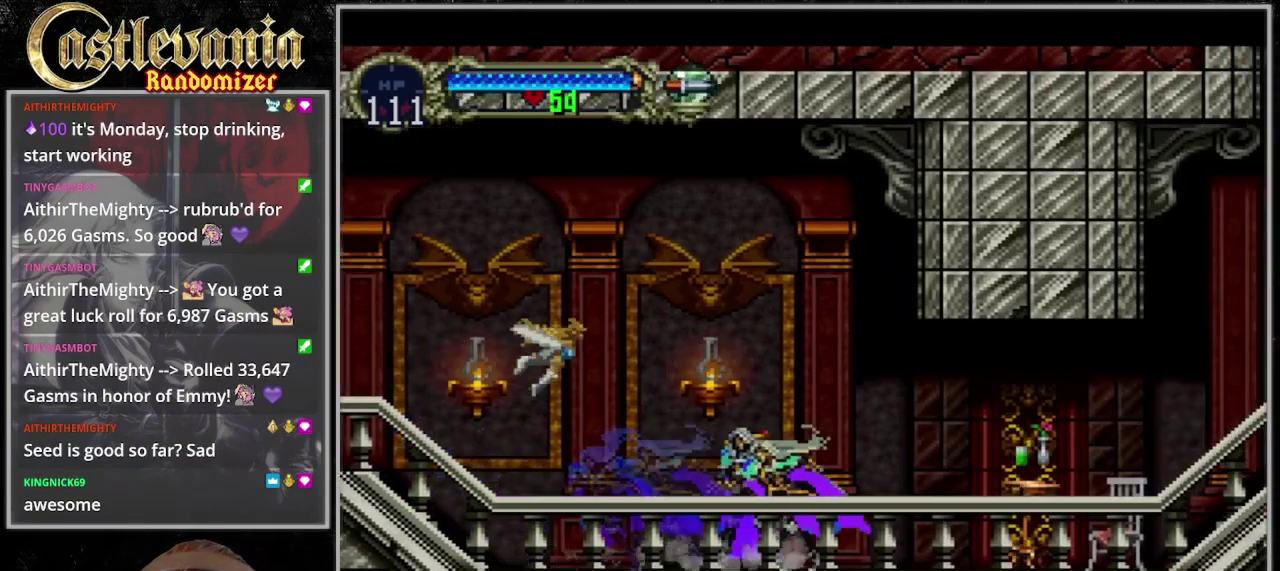
{"buttons": ["DPAD_LEFT"], "events": [[500, "DPAD_LEFT", "down"]]}
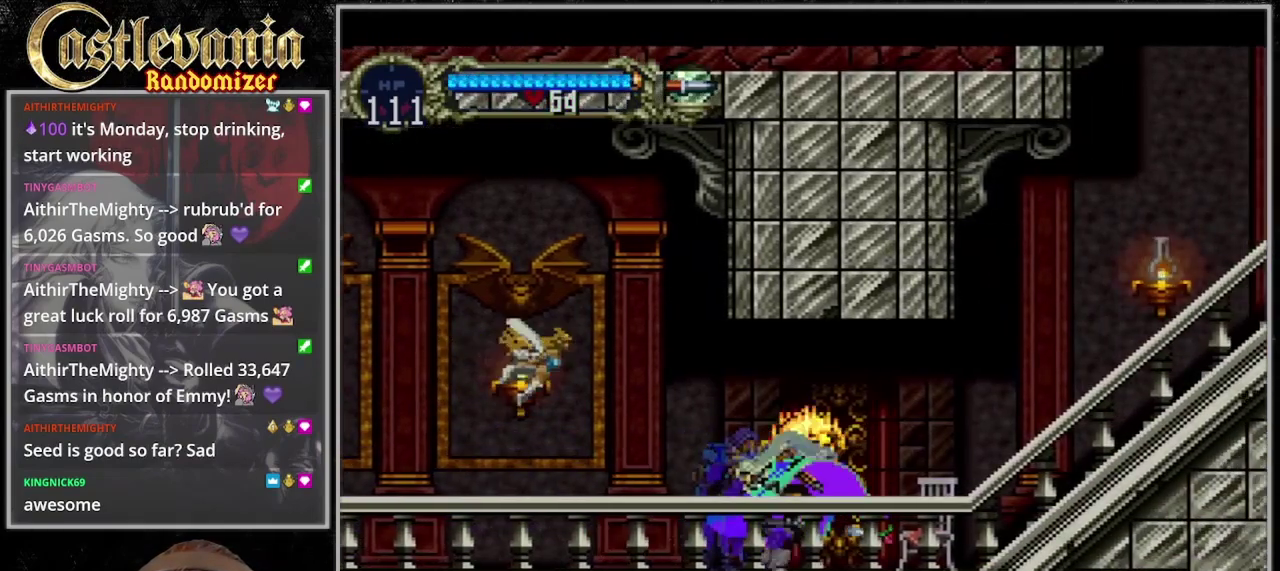
{"buttons": [], "events": [[133, "DPAD_LEFT", "up"]]}
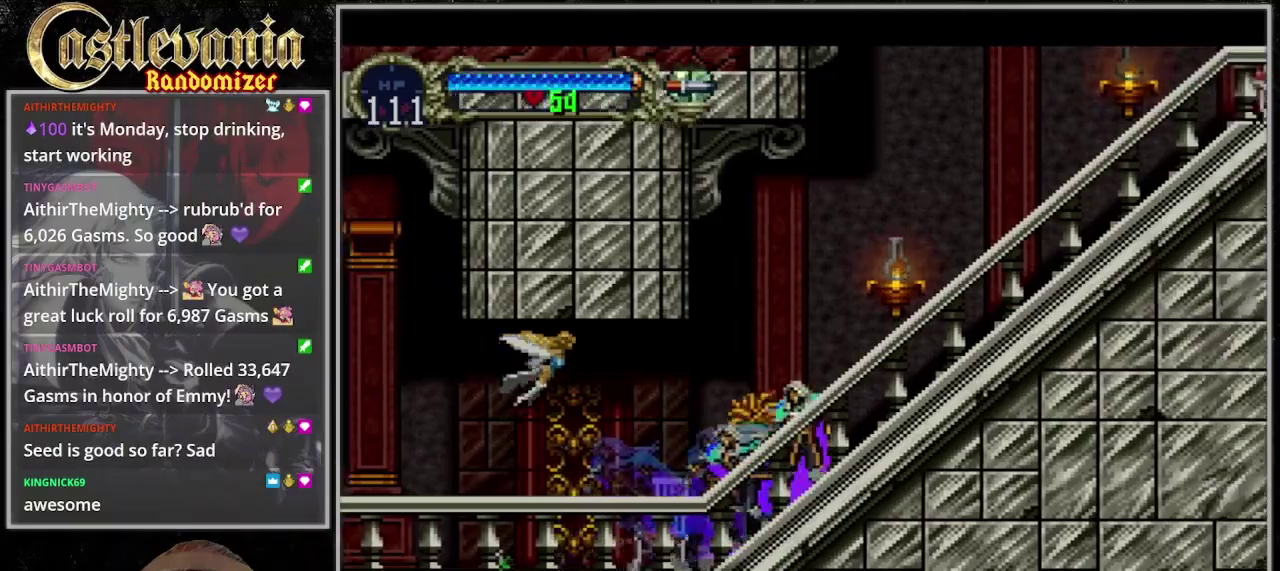
{"buttons": [], "events": []}
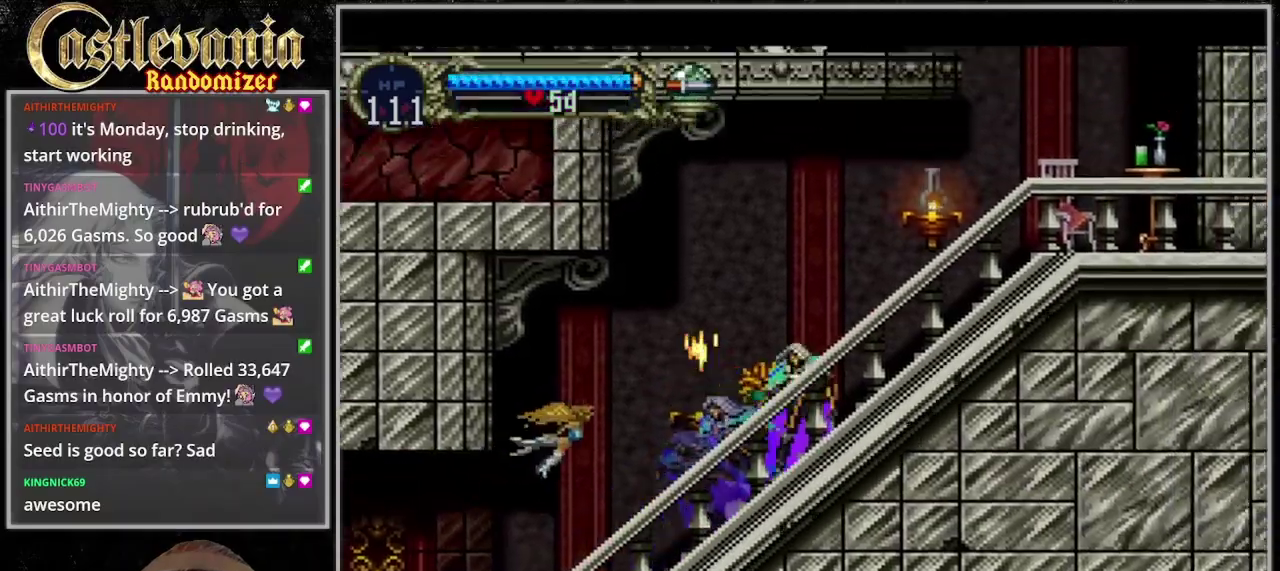
{"buttons": [], "events": []}
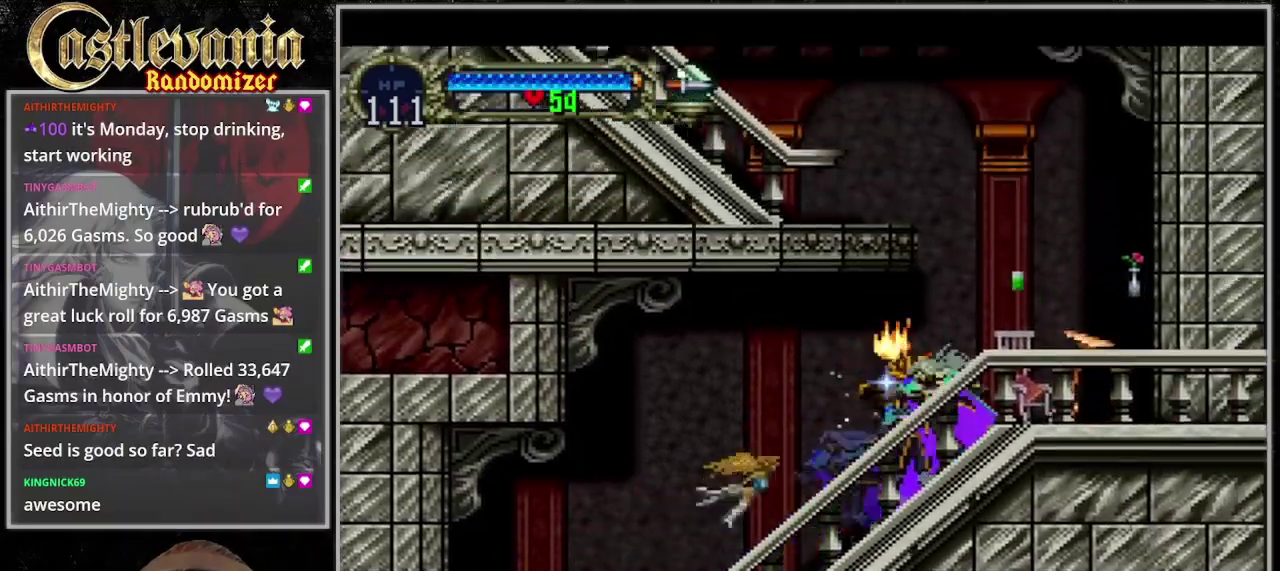
{"buttons": ["DPAD_LEFT"], "events": [[333, "DPAD_LEFT", "down"]]}
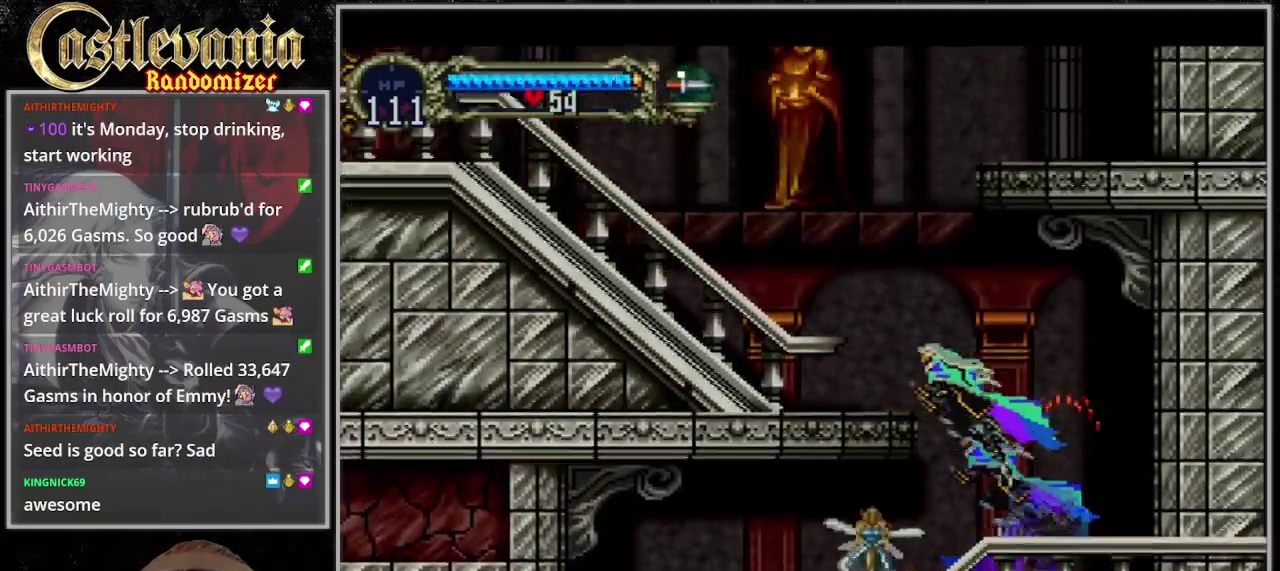
{"buttons": ["DPAD_LEFT"], "events": []}
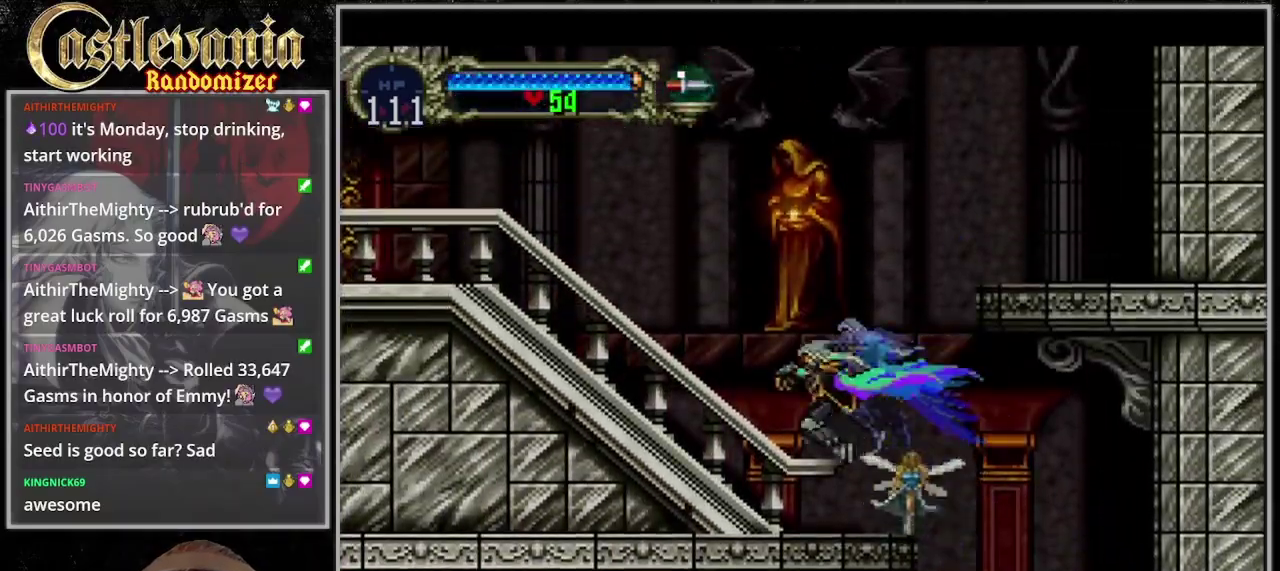
{"buttons": [], "events": [[167, "DPAD_LEFT", "up"]]}
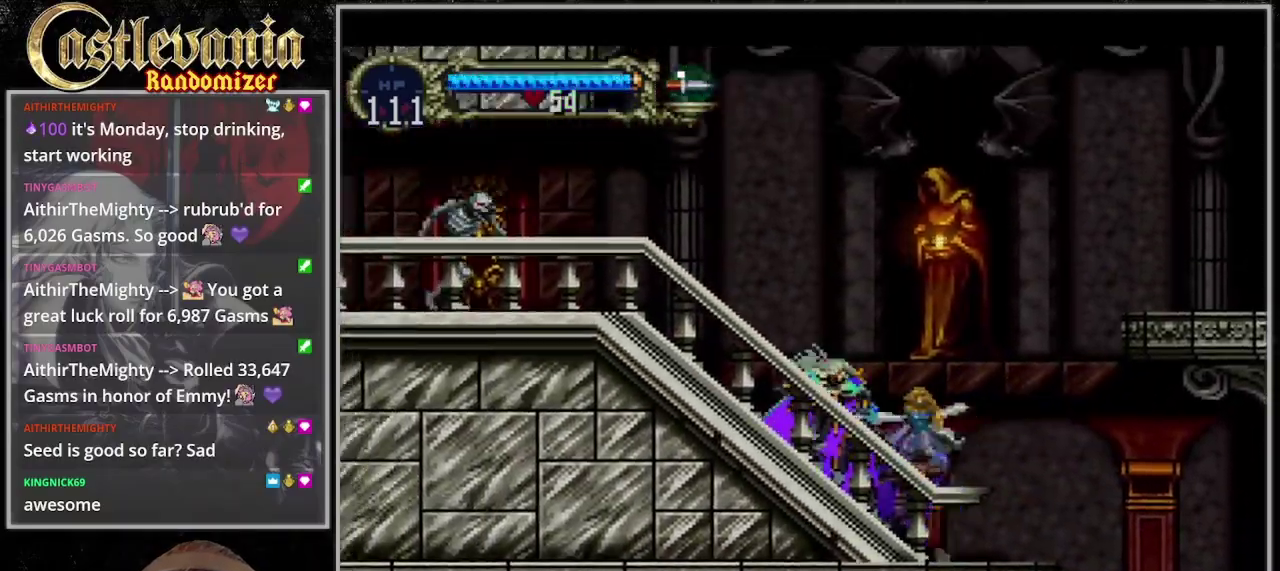
{"buttons": [], "events": []}
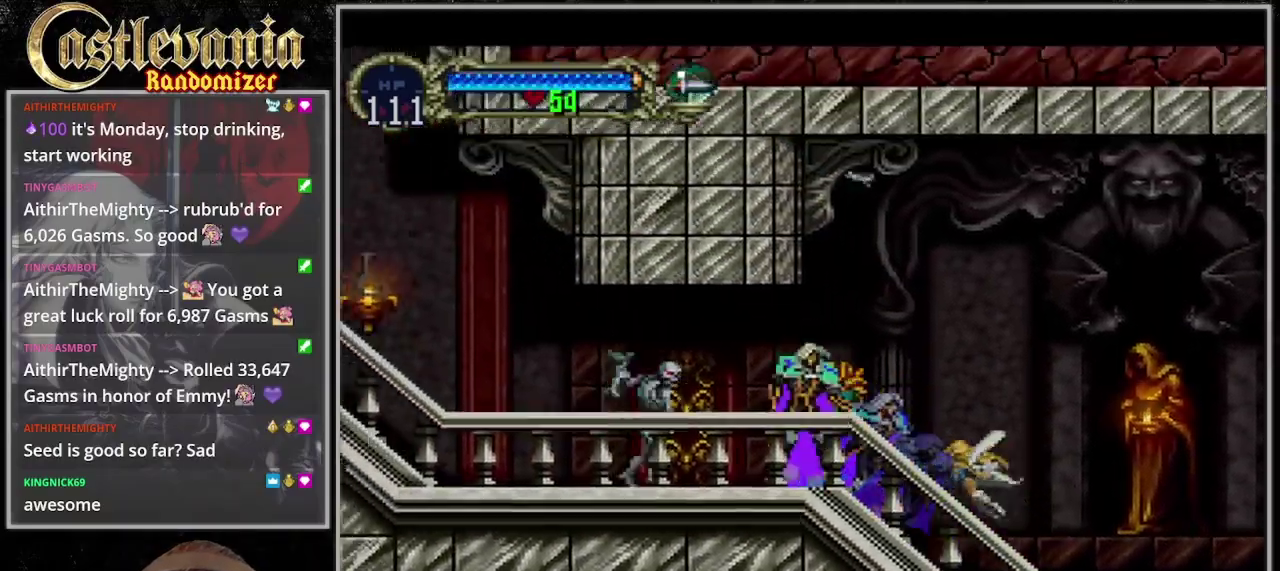
{"buttons": [], "events": [[133, "DPAD_LEFT", "down"], [300, "DPAD_UP", "down"], [333, "DPAD_LEFT", "up"], [367, "DPAD_UP", "up"]]}
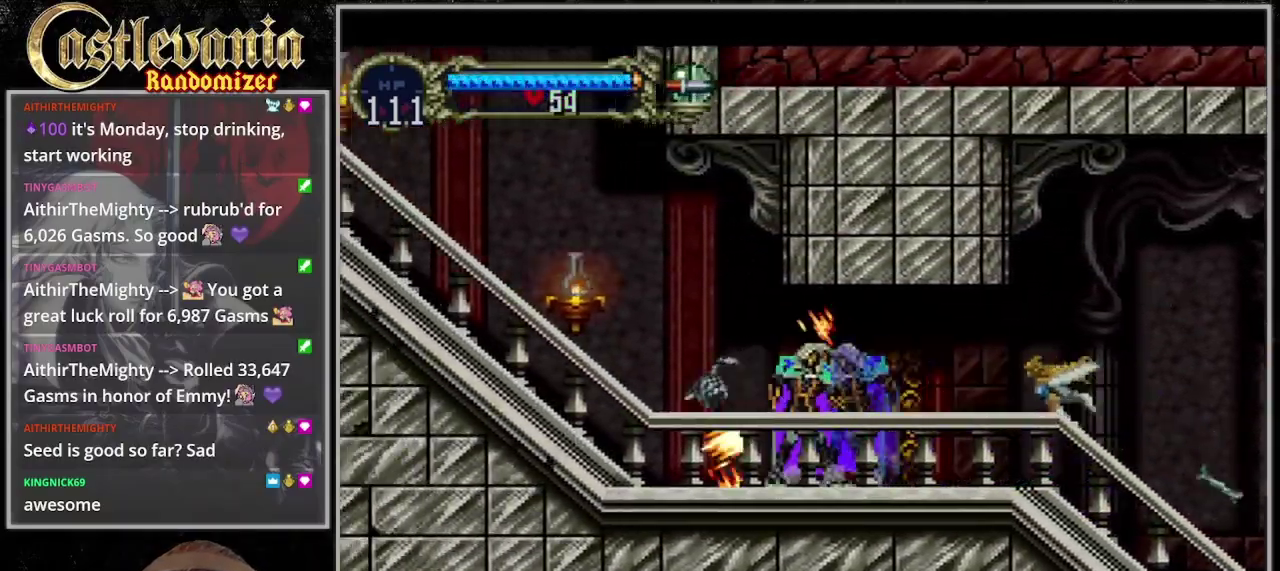
{"buttons": [], "events": []}
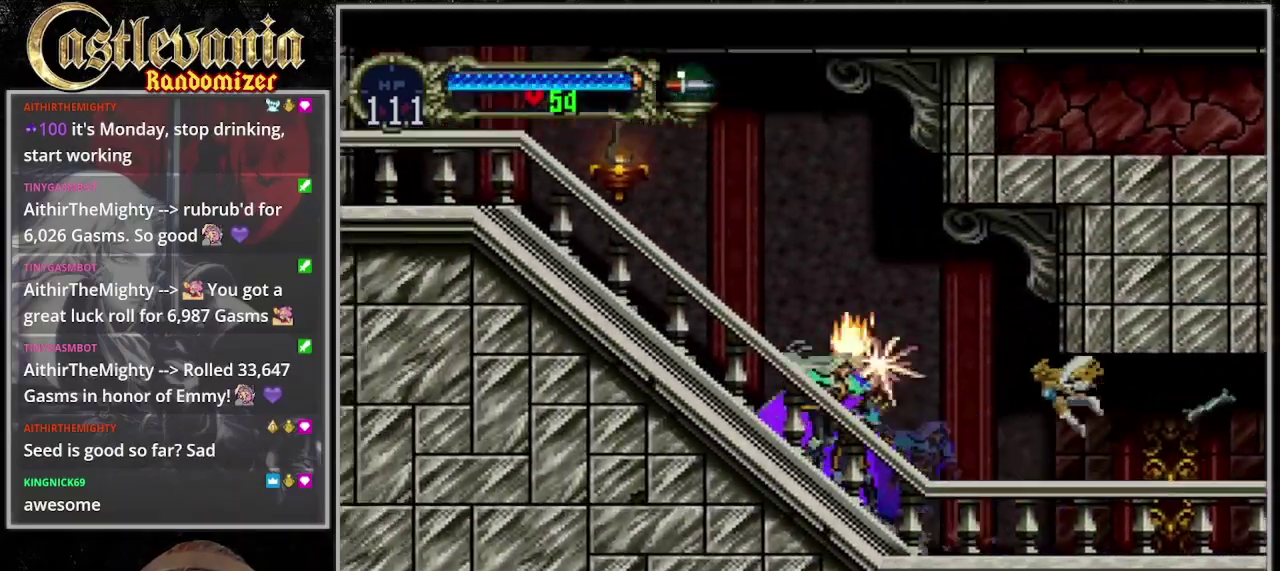
{"buttons": [], "events": []}
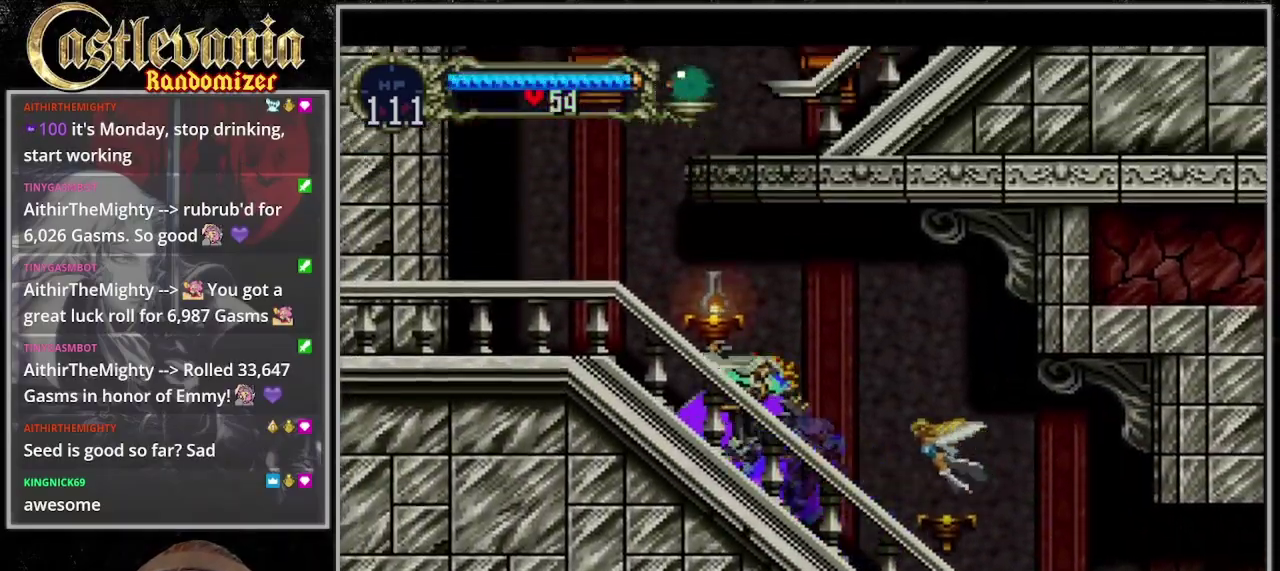
{"buttons": [], "events": [[300, "DPAD_LEFT", "down"], [433, "DPAD_LEFT", "up"]]}
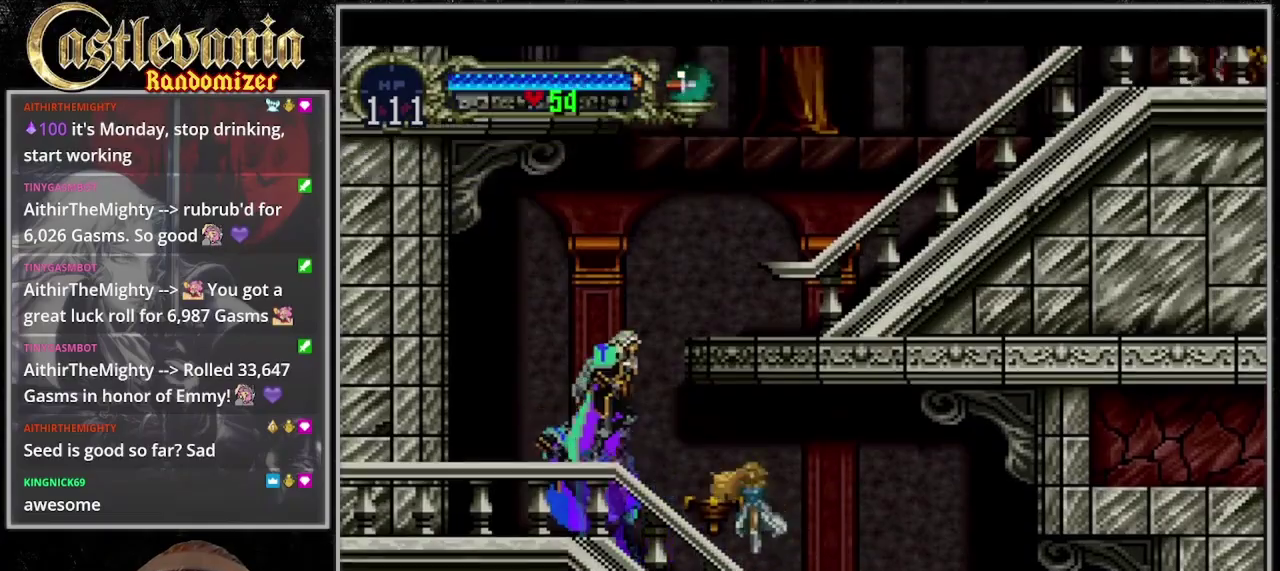
{"buttons": [], "events": []}
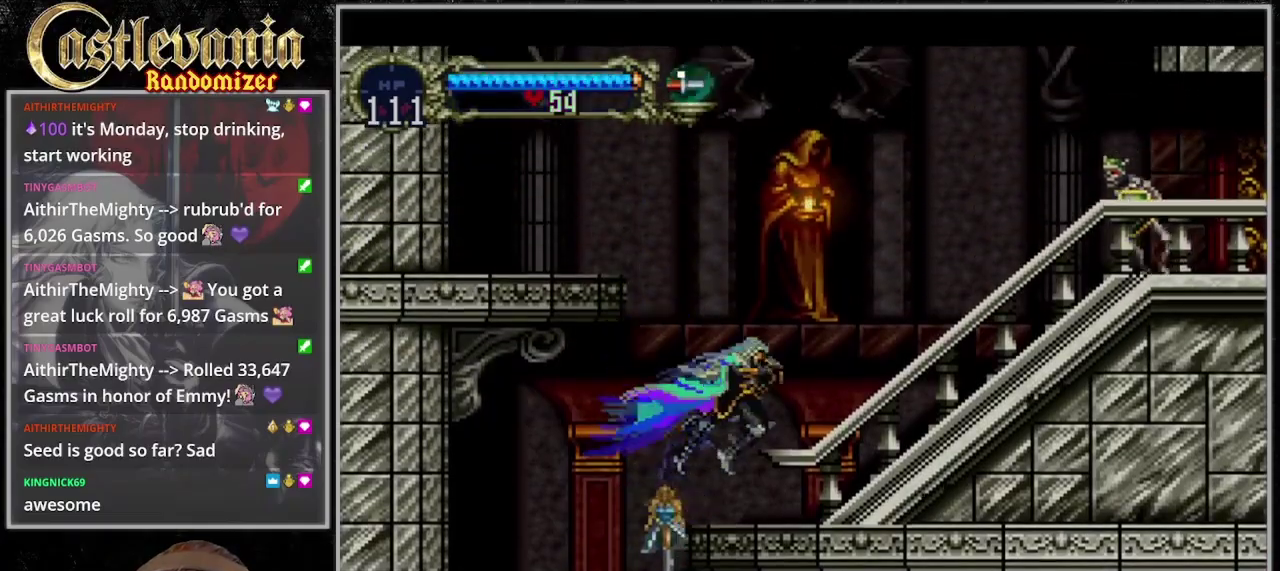
{"buttons": [], "events": [[133, "DPAD_LEFT", "down"], [300, "DPAD_LEFT", "up"]]}